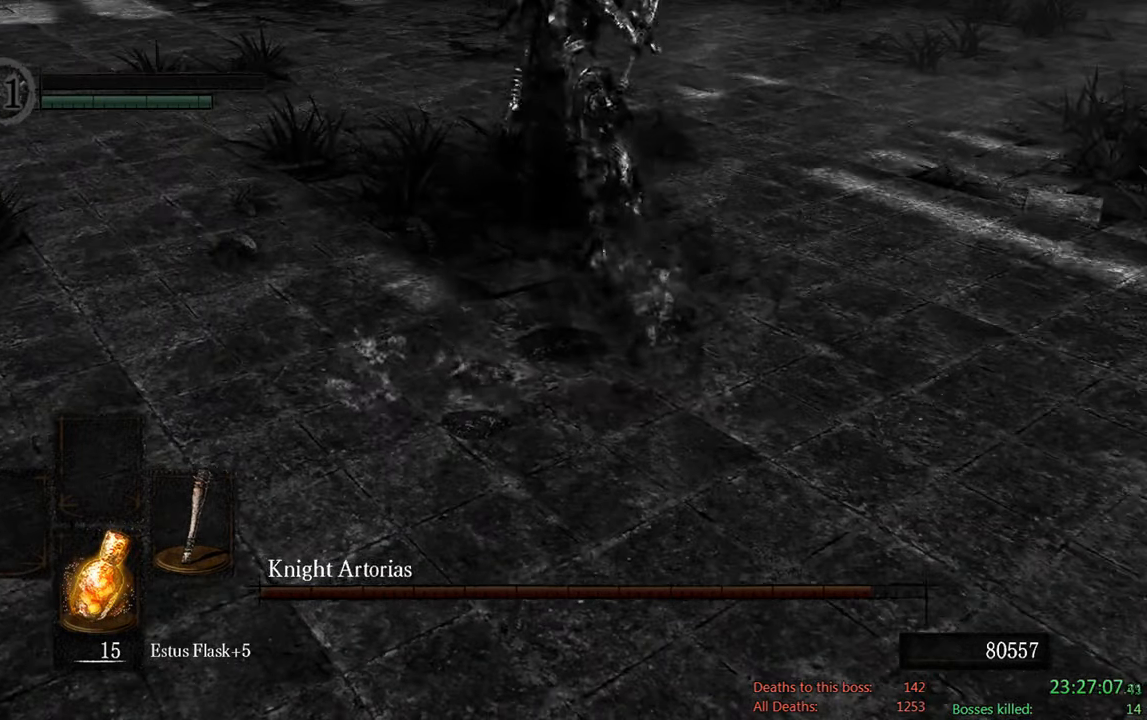
Gameplay with a controller (Xbox layout); each line is a JSON object with the inputs held at the frame after it. "events" lists button and stick changes between this image and that frame as [ms after this image, input, new state], when the widget could be followed in between.
{"buttons": [], "left_stick": "center", "right_stick": "center", "events": []}
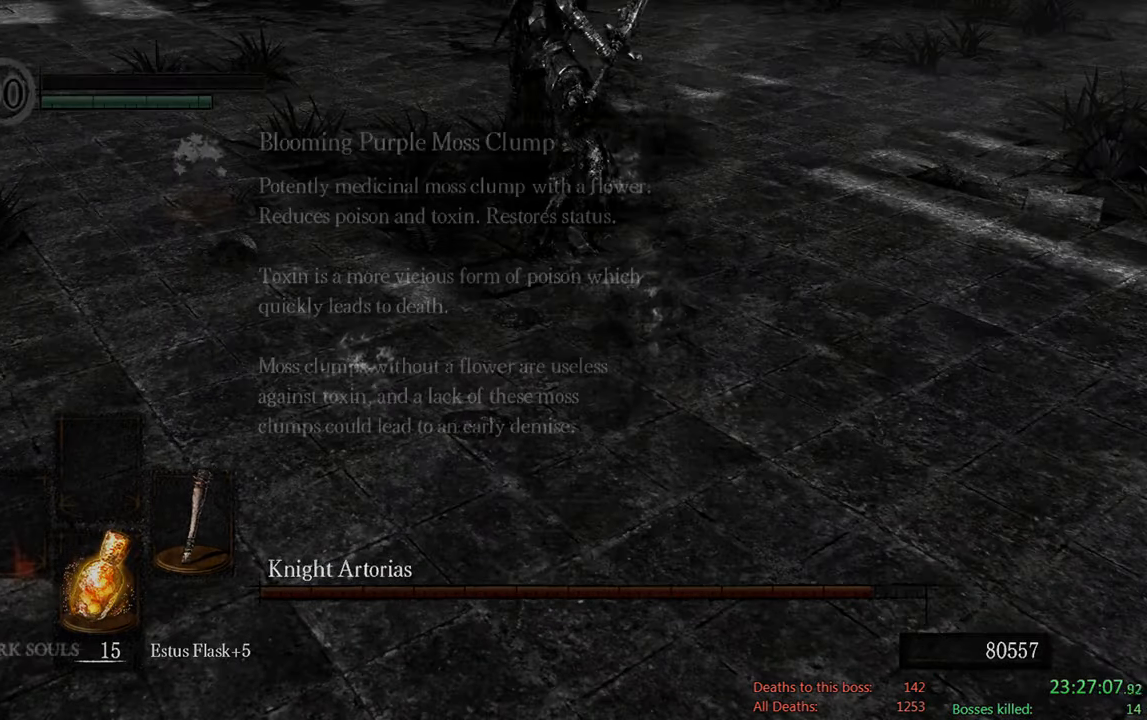
{"buttons": [], "left_stick": "center", "right_stick": "center", "events": []}
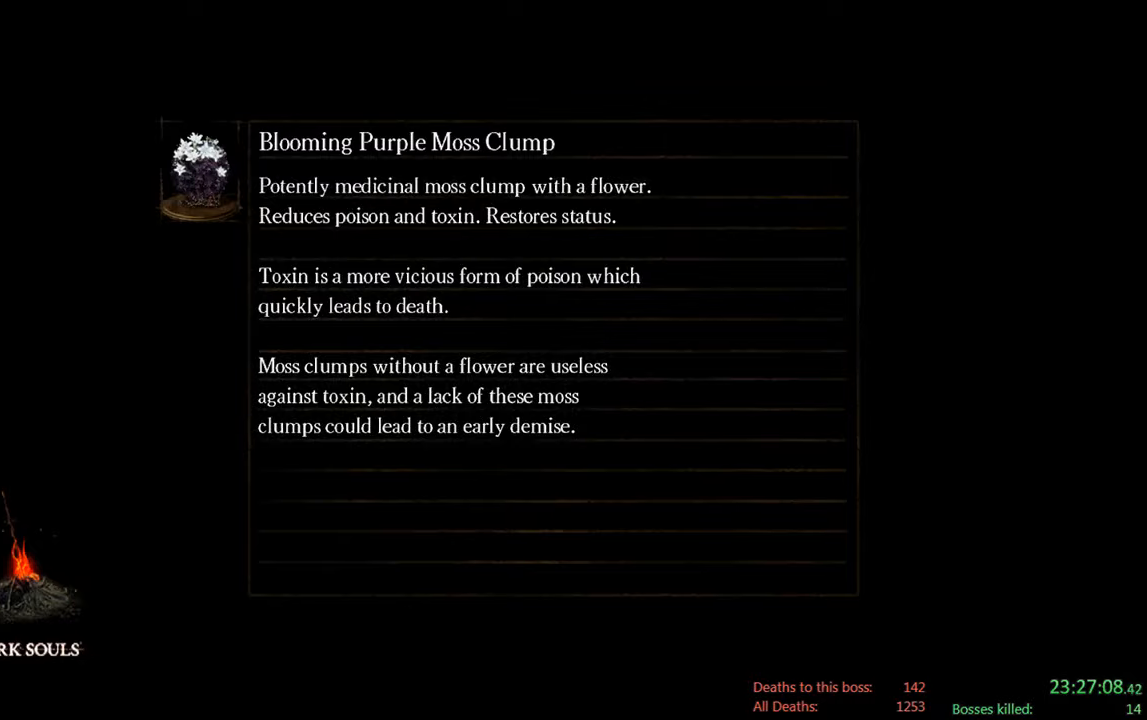
{"buttons": [], "left_stick": "center", "right_stick": "center", "events": []}
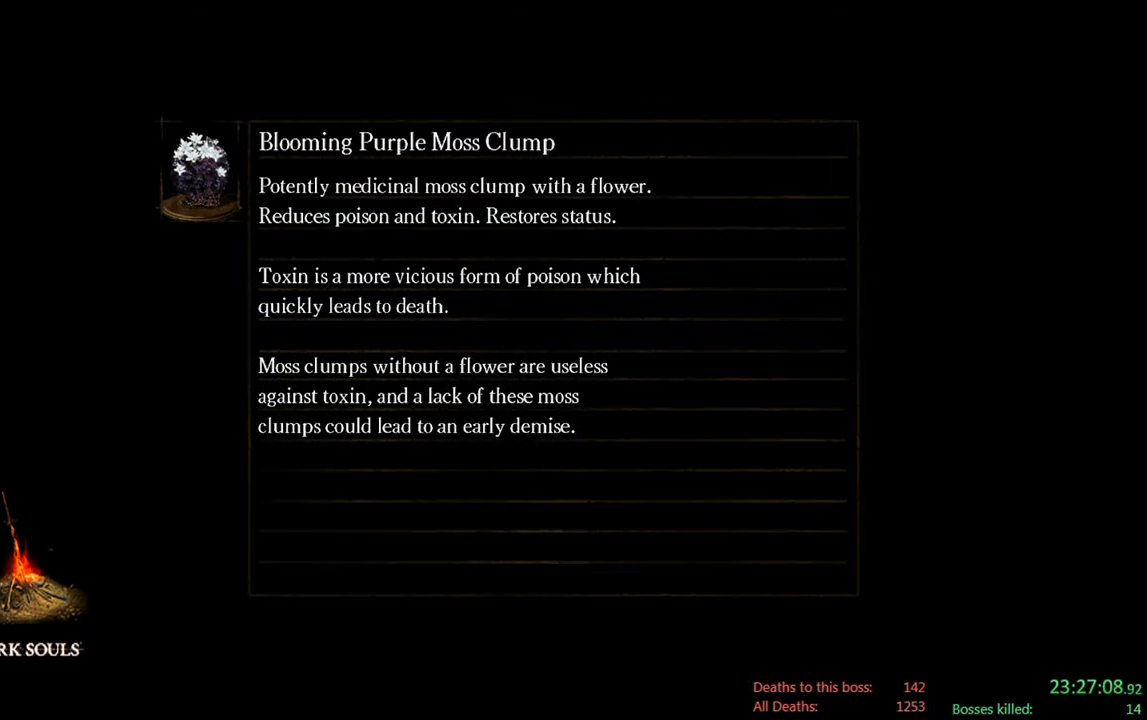
{"buttons": [], "left_stick": "center", "right_stick": "center", "events": []}
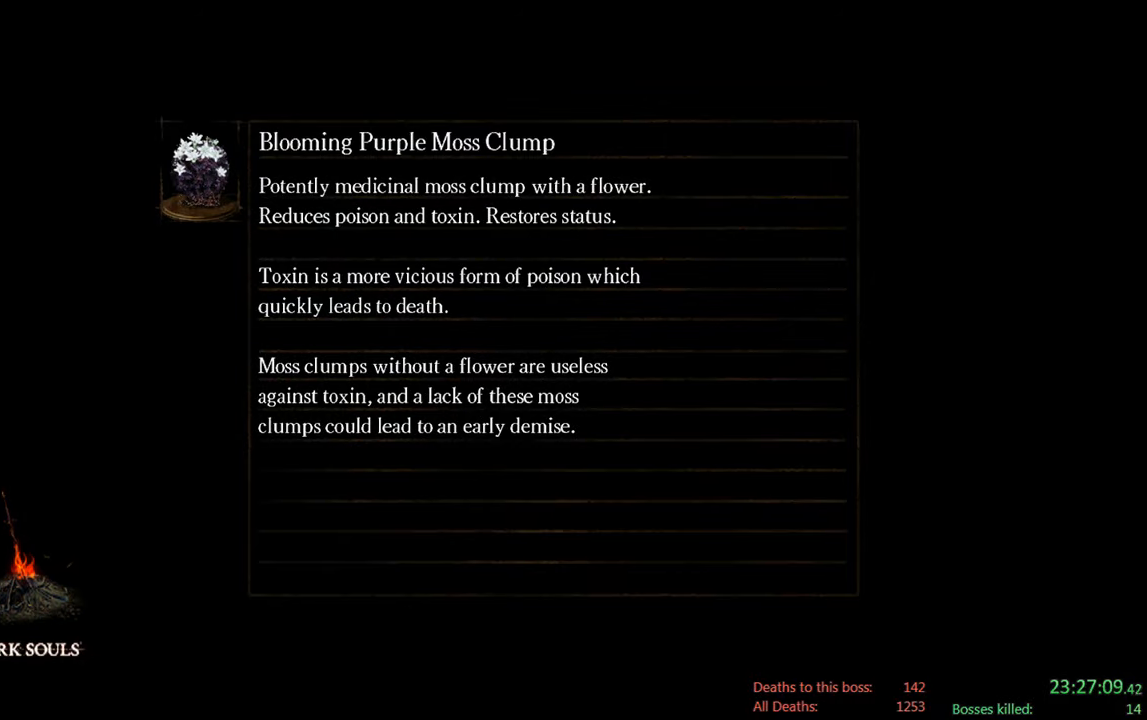
{"buttons": [], "left_stick": "center", "right_stick": "center", "events": []}
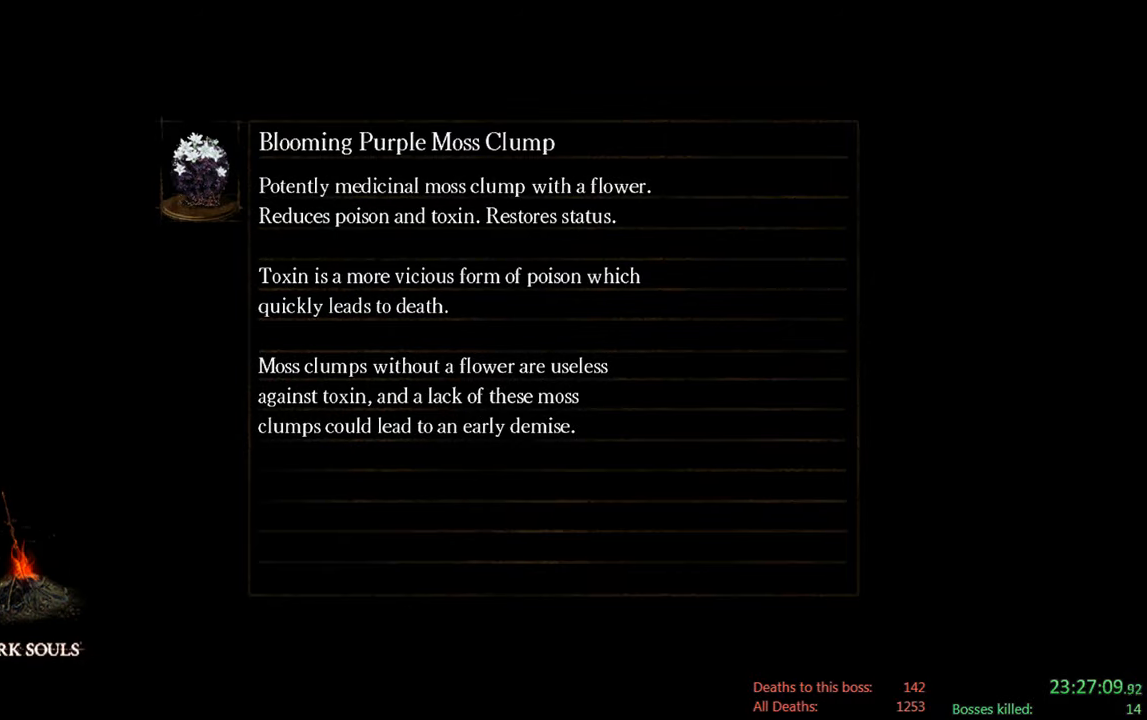
{"buttons": [], "left_stick": "center", "right_stick": "center", "events": []}
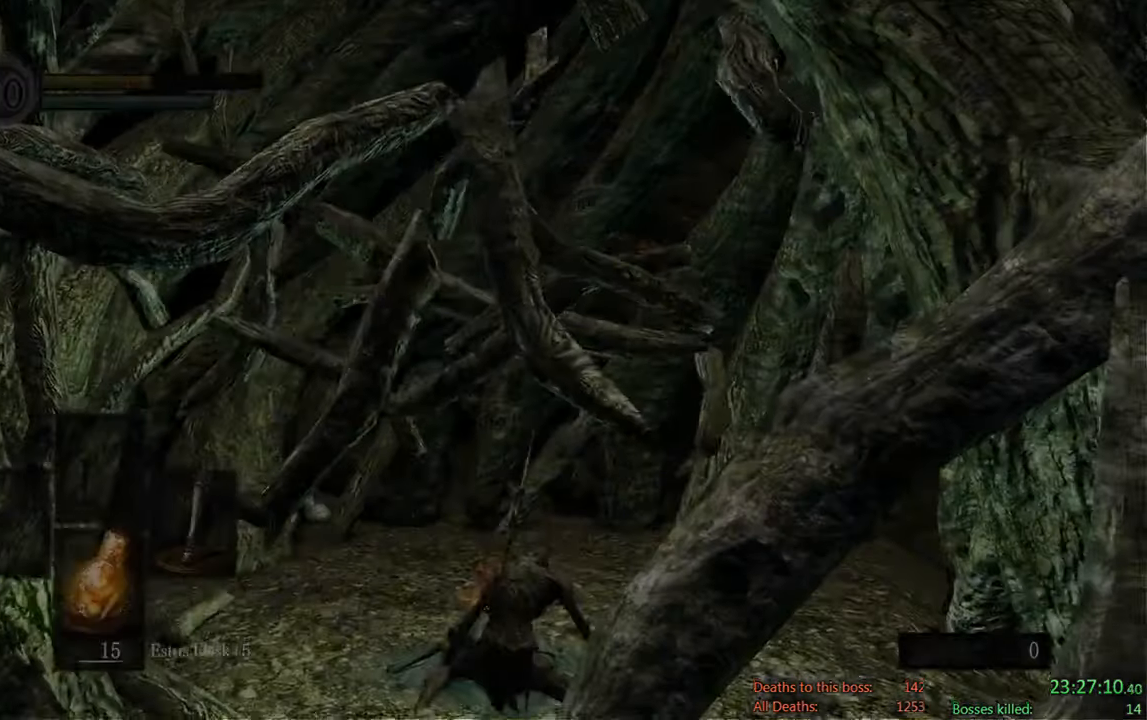
{"buttons": [], "left_stick": "center", "right_stick": "center", "events": [[200, "START", "down"], [367, "START", "up"]]}
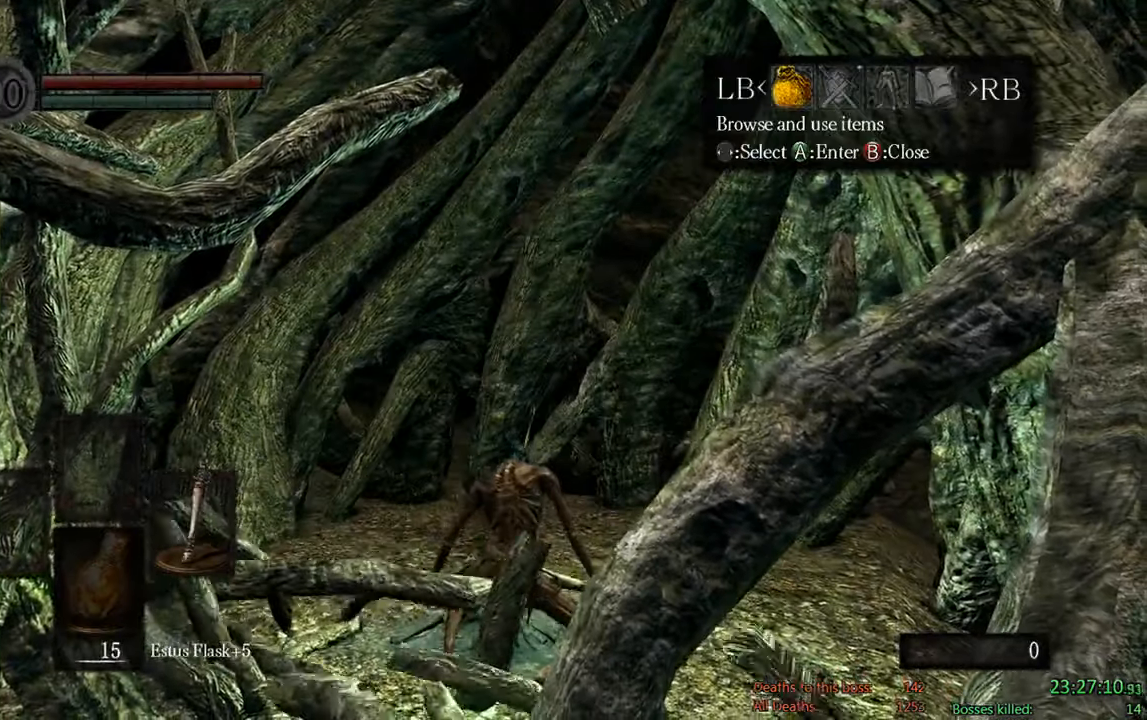
{"buttons": ["A", "DPAD_UP"], "left_stick": "center", "right_stick": "center", "events": [[134, "DPAD_LEFT", "down"], [250, "A", "down"], [284, "DPAD_LEFT", "up"], [384, "A", "up"], [384, "DPAD_UP", "down"], [484, "A", "down"]]}
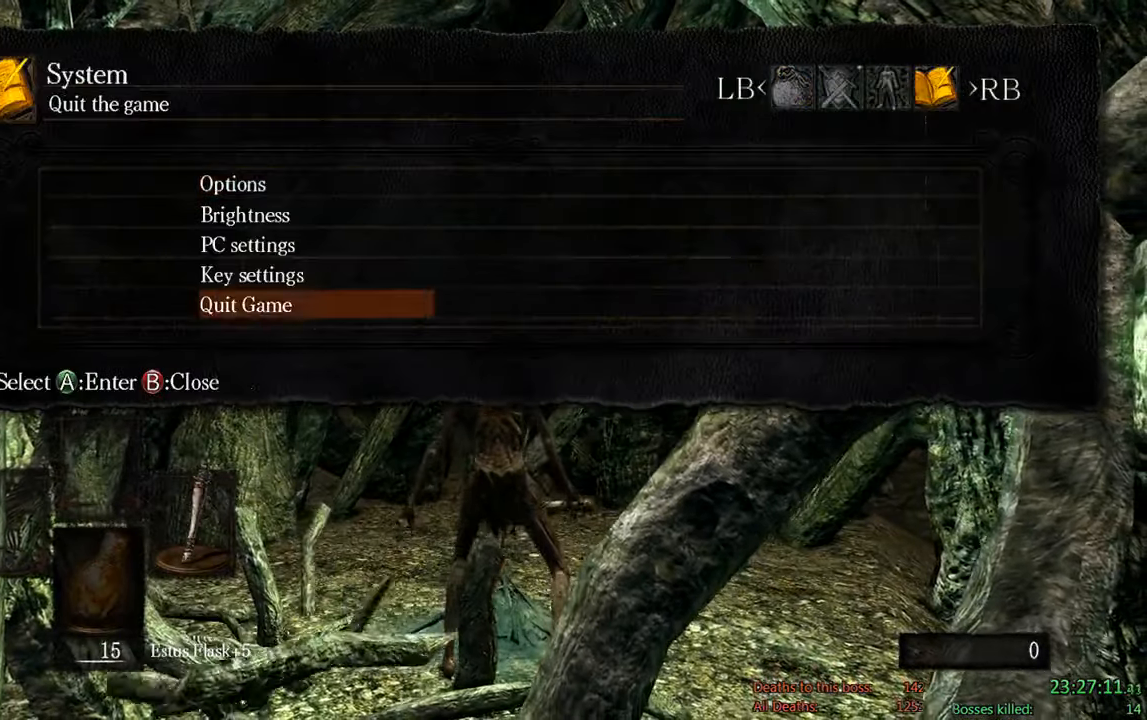
{"buttons": ["A"], "left_stick": "center", "right_stick": "center", "events": [[17, "DPAD_UP", "up"], [117, "A", "up"], [117, "DPAD_LEFT", "down"], [217, "A", "down"], [250, "DPAD_LEFT", "up"], [350, "A", "up"], [484, "A", "down"]]}
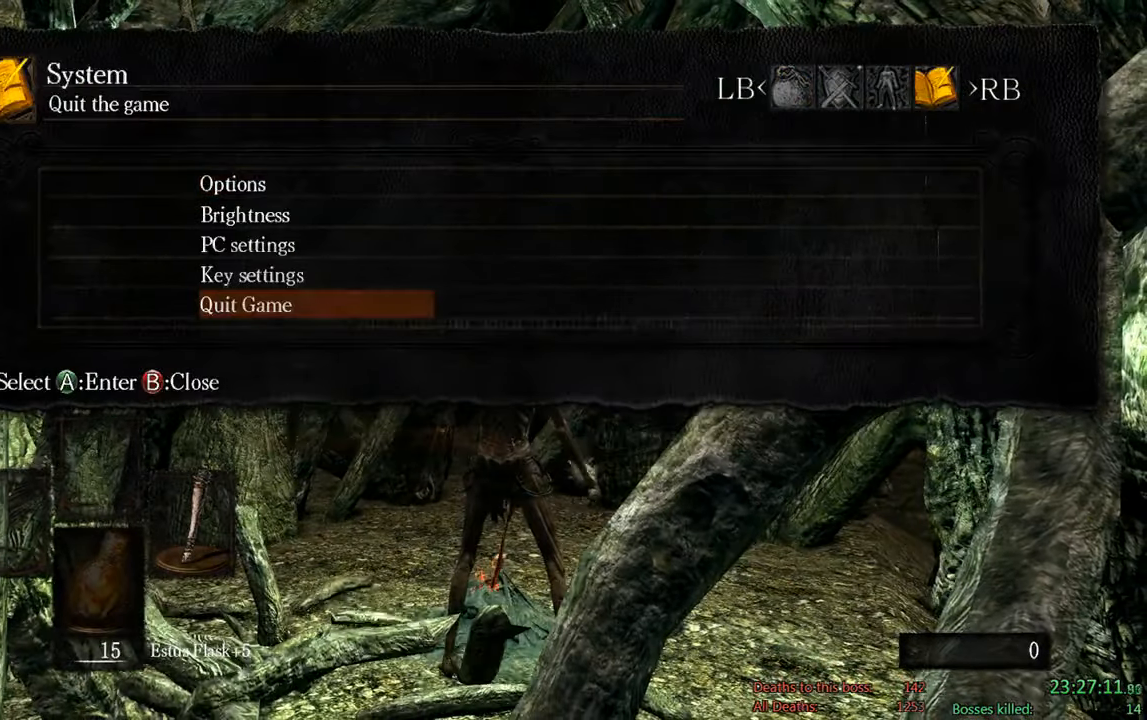
{"buttons": ["A"], "left_stick": "center", "right_stick": "center", "events": [[117, "A", "up"], [384, "A", "down"]]}
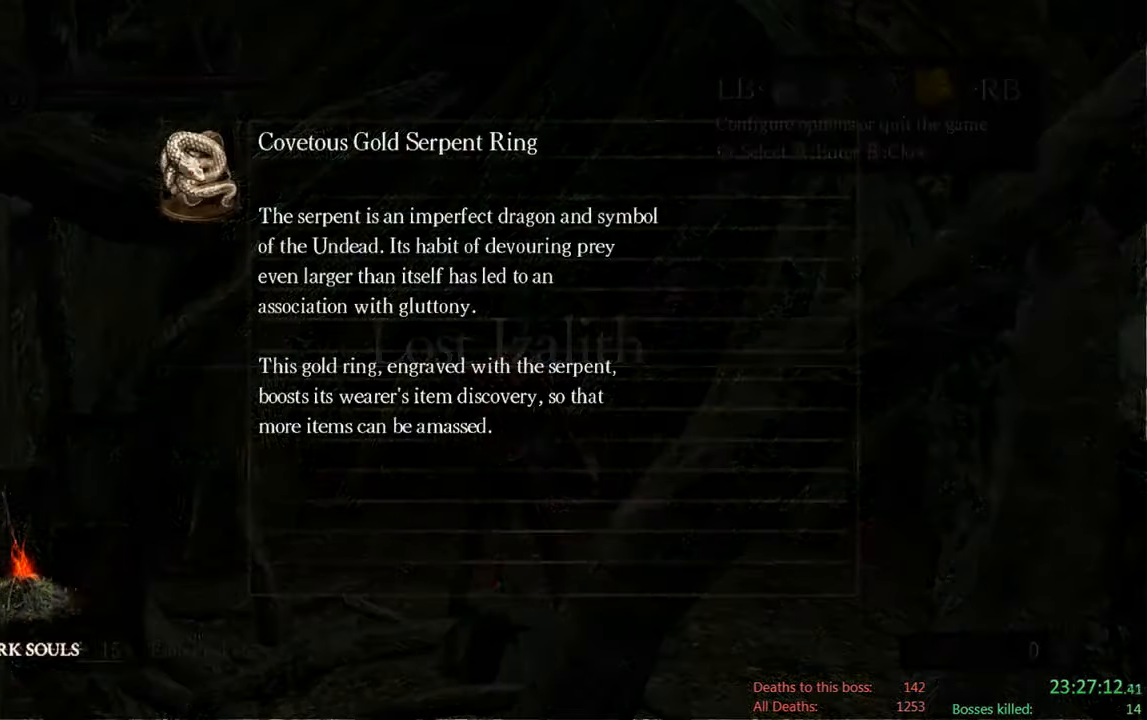
{"buttons": ["A"], "left_stick": "center", "right_stick": "center", "events": [[50, "A", "up"], [150, "A", "down"], [267, "A", "up"], [434, "A", "down"]]}
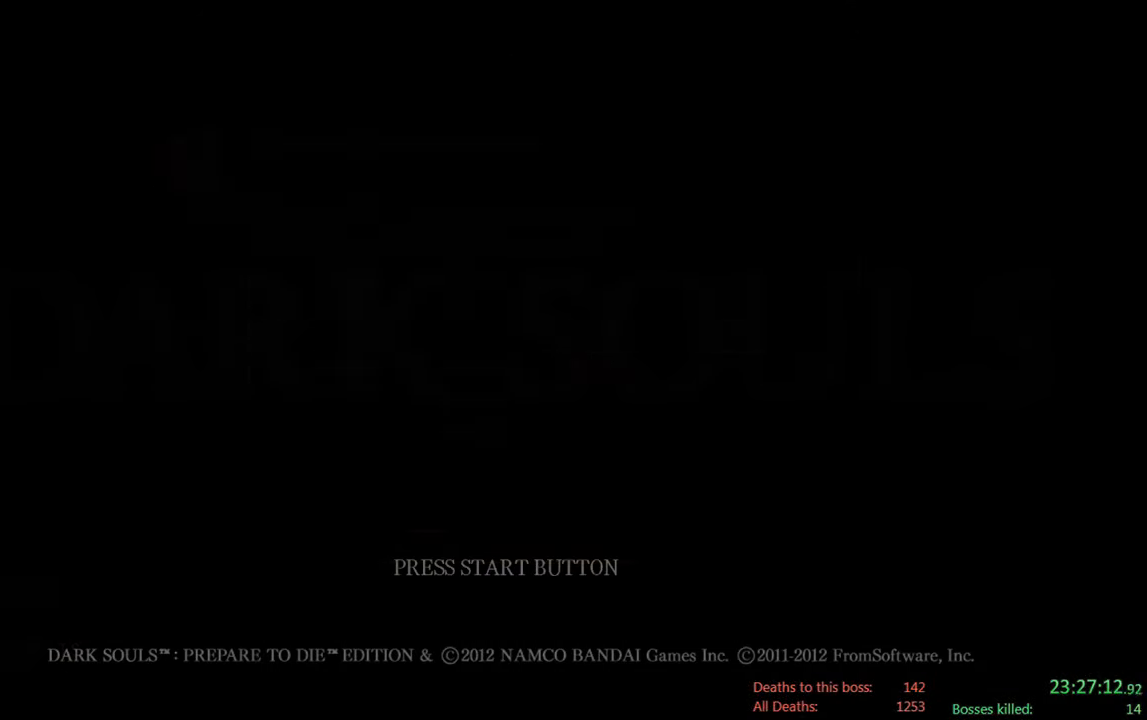
{"buttons": ["A"], "left_stick": "center", "right_stick": "center", "events": [[67, "A", "up"], [234, "A", "down"], [367, "A", "up"], [500, "A", "down"]]}
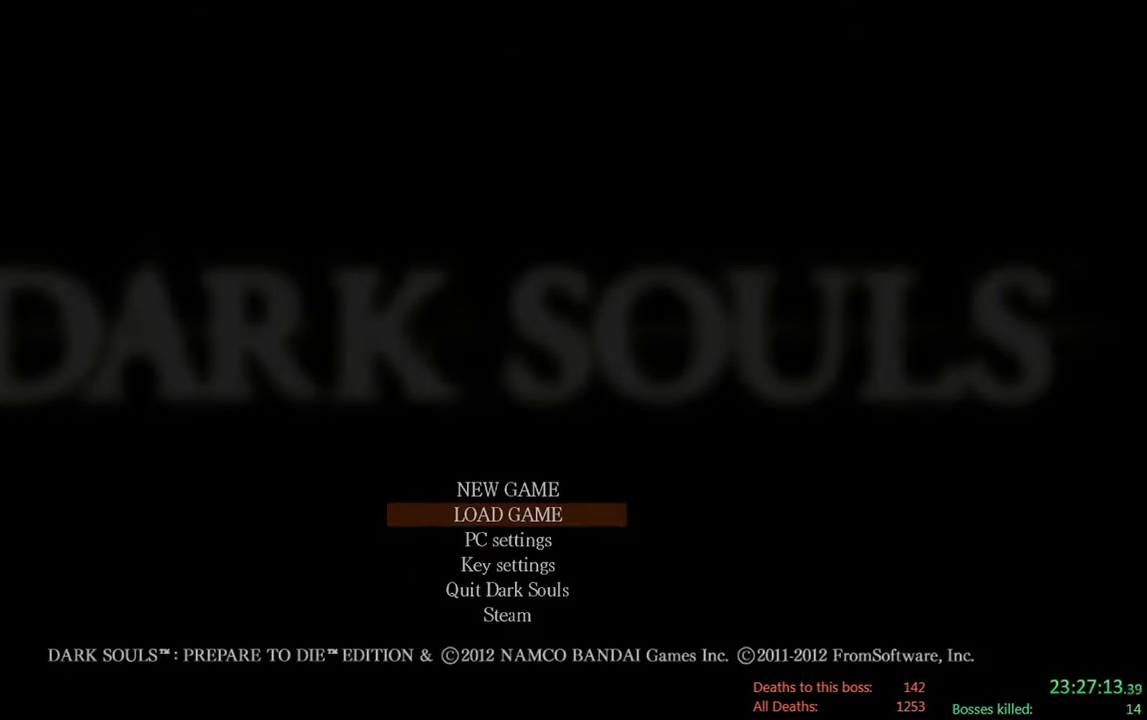
{"buttons": [], "left_stick": "center", "right_stick": "center", "events": [[133, "A", "up"], [300, "A", "down"], [400, "A", "up"]]}
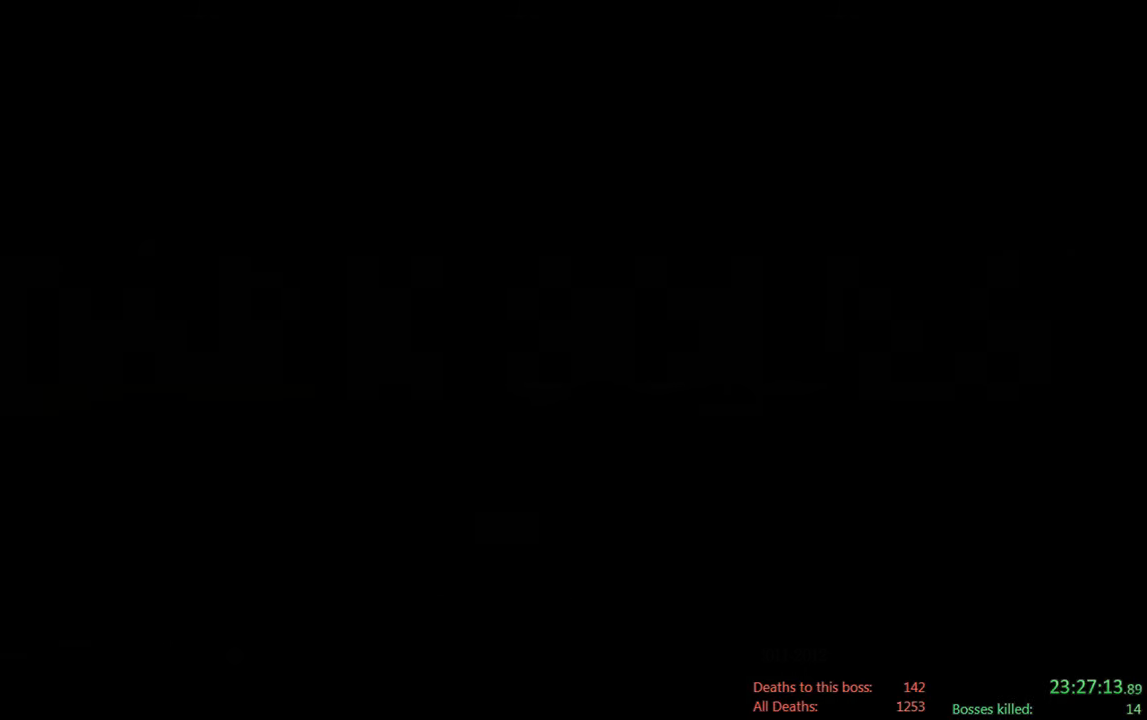
{"buttons": [], "left_stick": "center", "right_stick": "center", "events": [[66, "A", "down"], [166, "A", "up"], [333, "A", "down"], [416, "A", "up"]]}
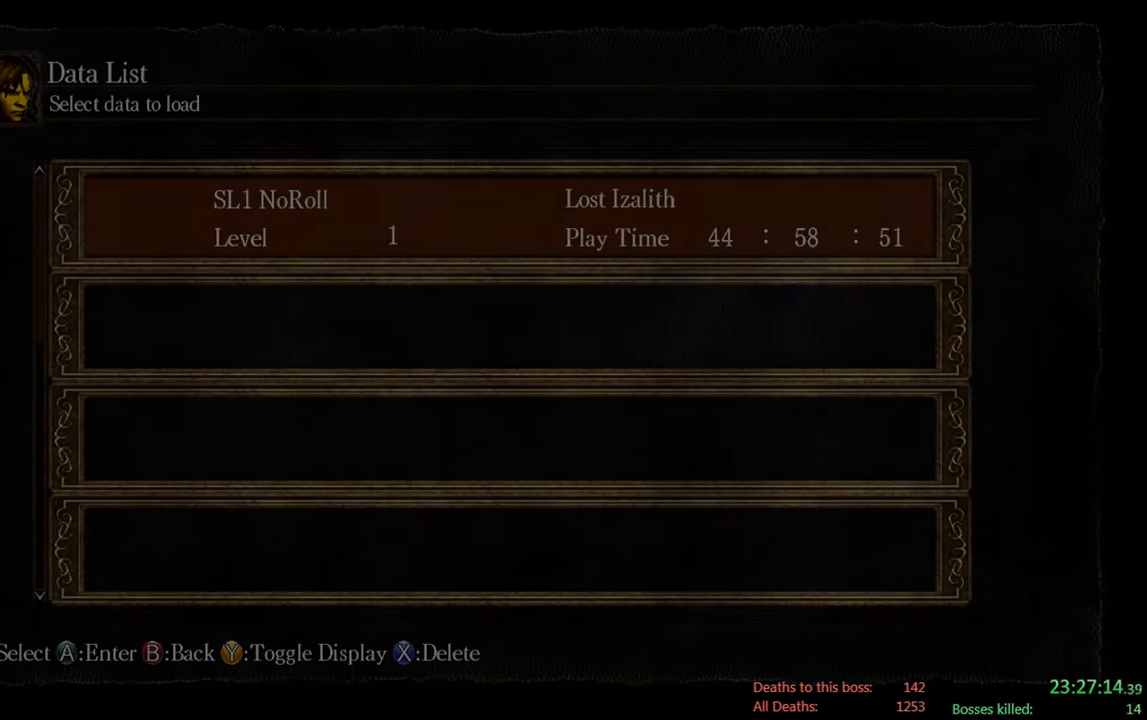
{"buttons": ["A"], "left_stick": "center", "right_stick": "center", "events": [[83, "A", "down"], [216, "A", "up"], [450, "A", "down"]]}
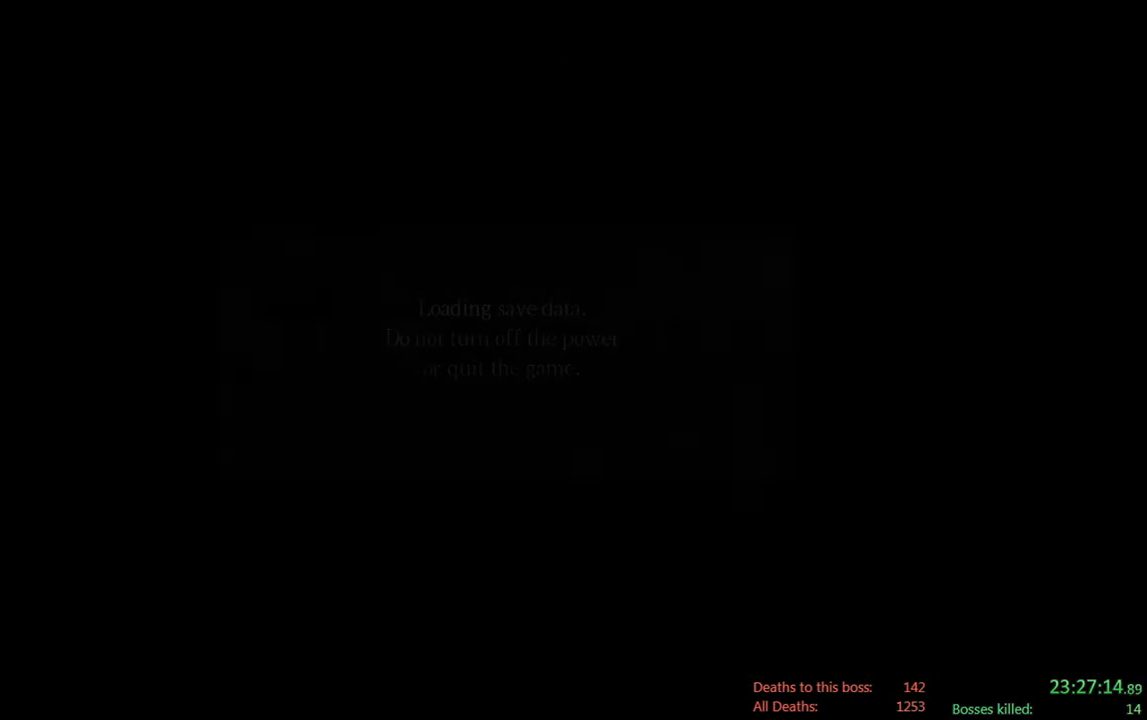
{"buttons": ["A"], "left_stick": "center", "right_stick": "center", "events": [[83, "A", "up"], [316, "A", "down"]]}
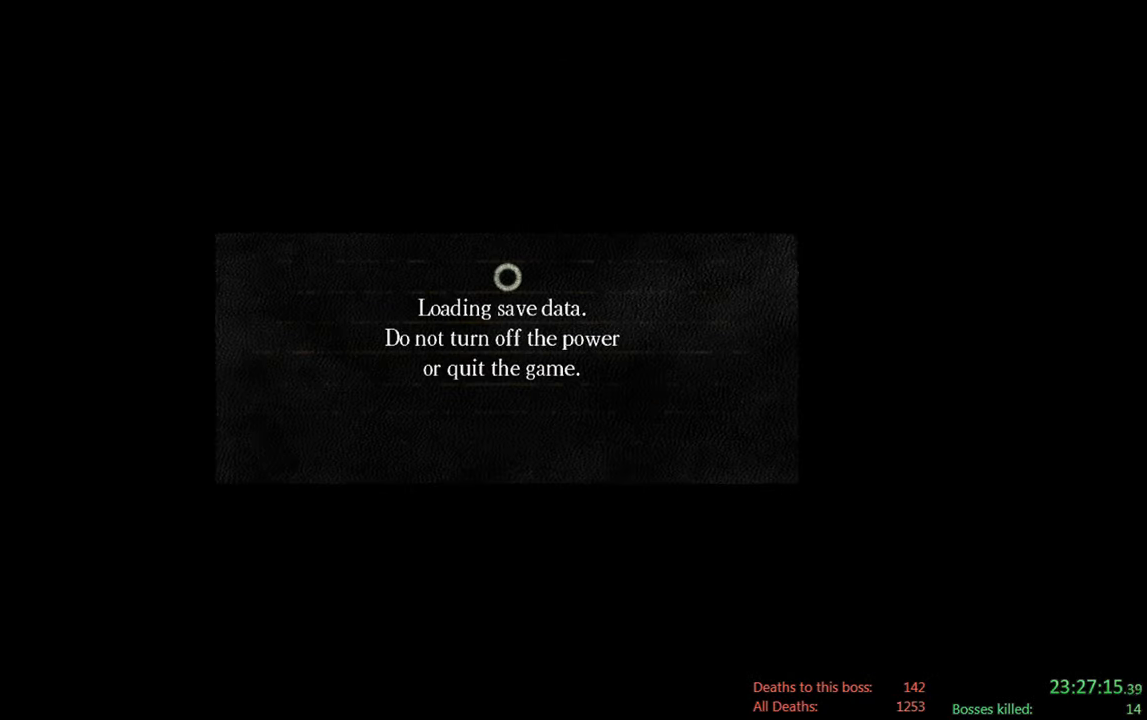
{"buttons": [], "left_stick": "center", "right_stick": "center", "events": [[16, "A", "up"], [283, "A", "down"], [450, "A", "up"]]}
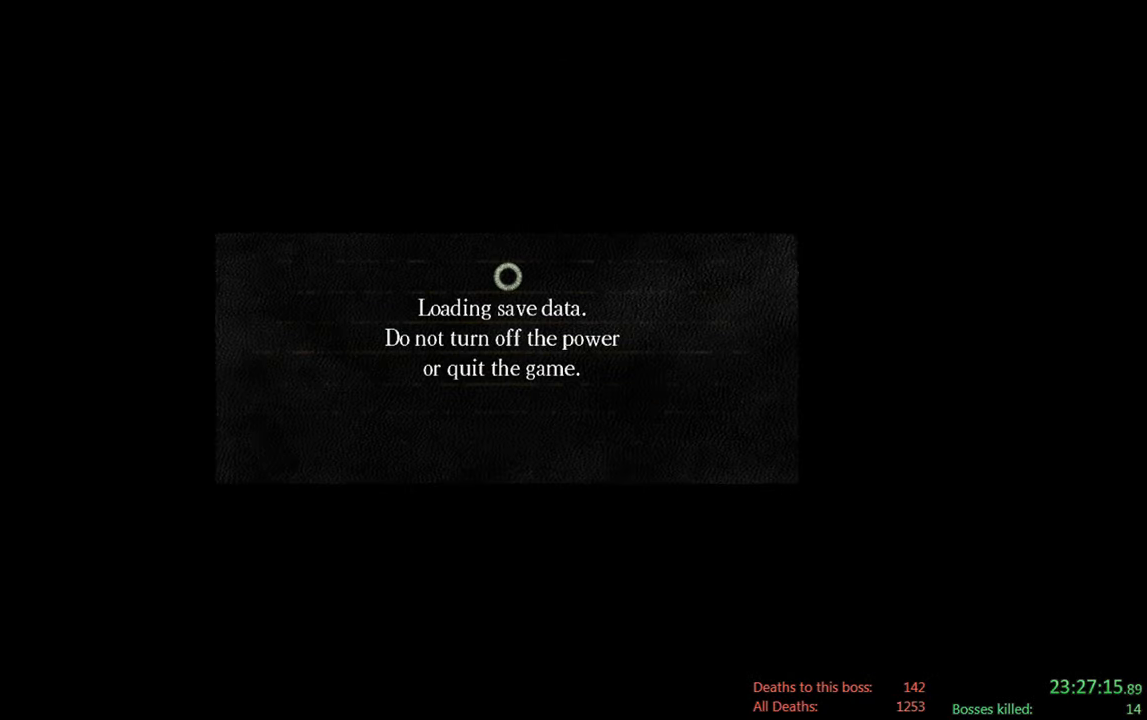
{"buttons": [], "left_stick": "center", "right_stick": "center", "events": []}
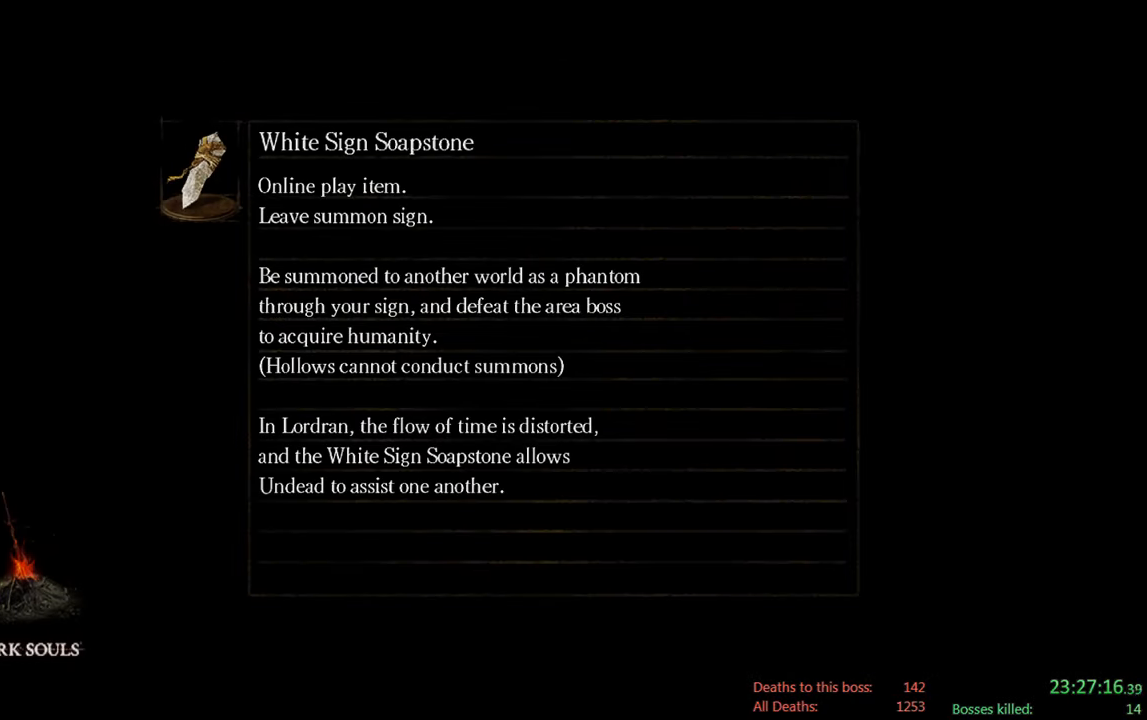
{"buttons": [], "left_stick": "center", "right_stick": "center", "events": []}
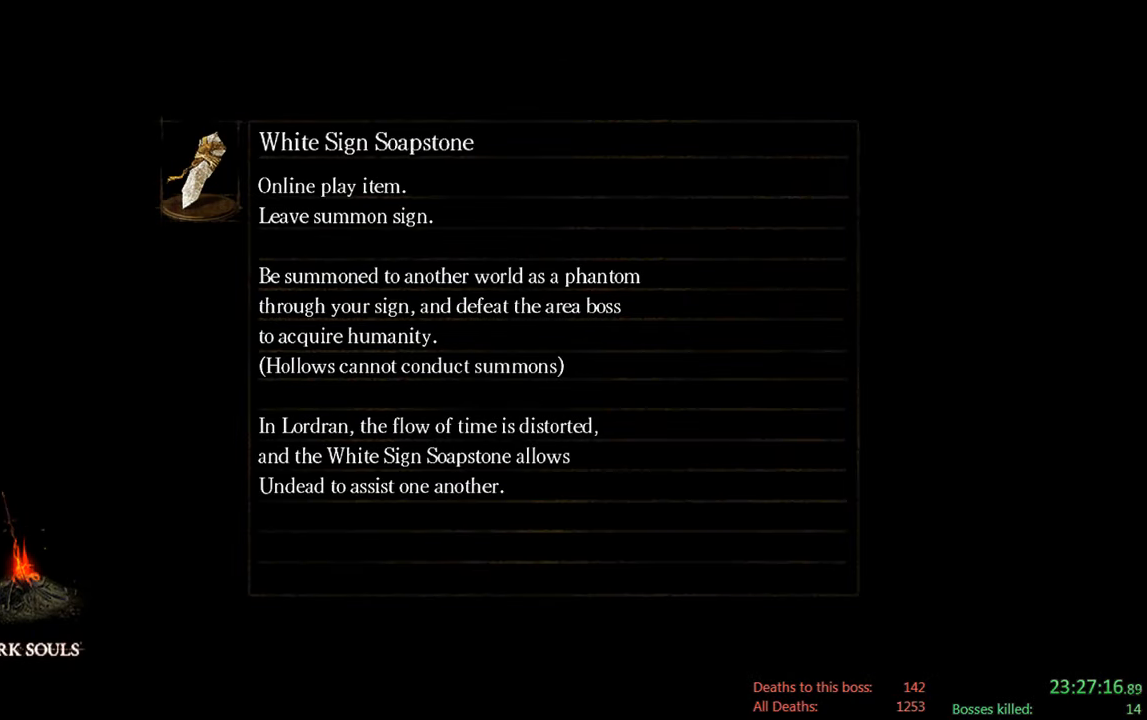
{"buttons": [], "left_stick": "center", "right_stick": "center", "events": [[66, "right_stick", "down-right"], [300, "right_stick", "center"]]}
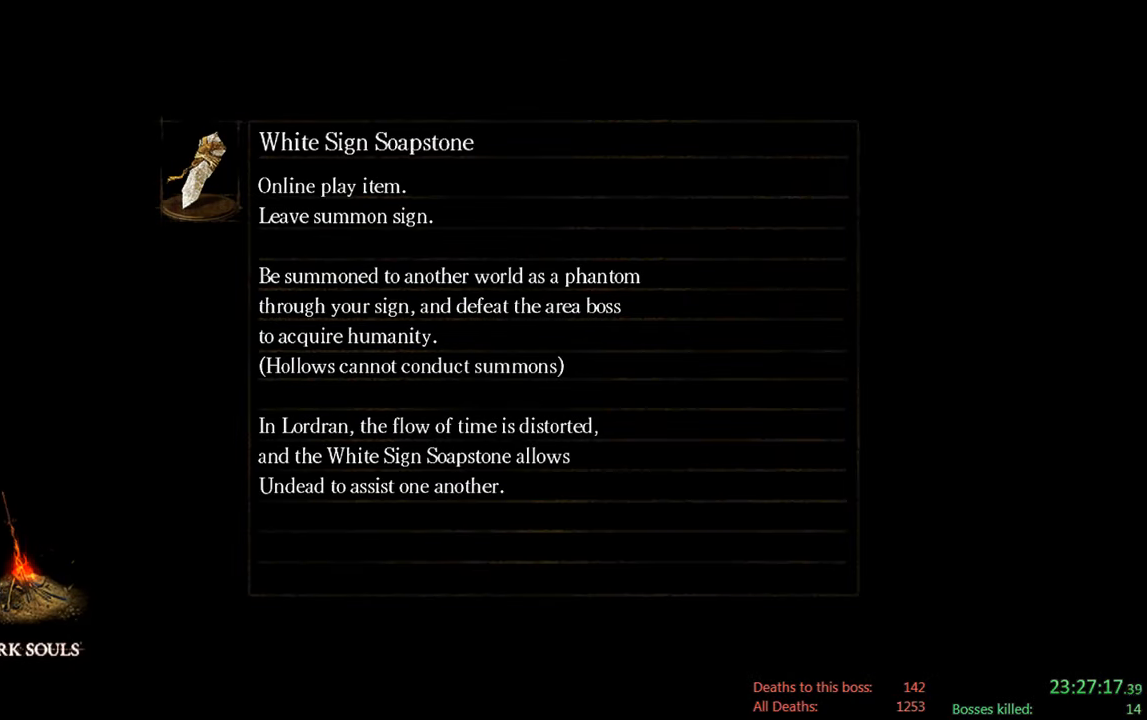
{"buttons": [], "left_stick": "center", "right_stick": "center", "events": []}
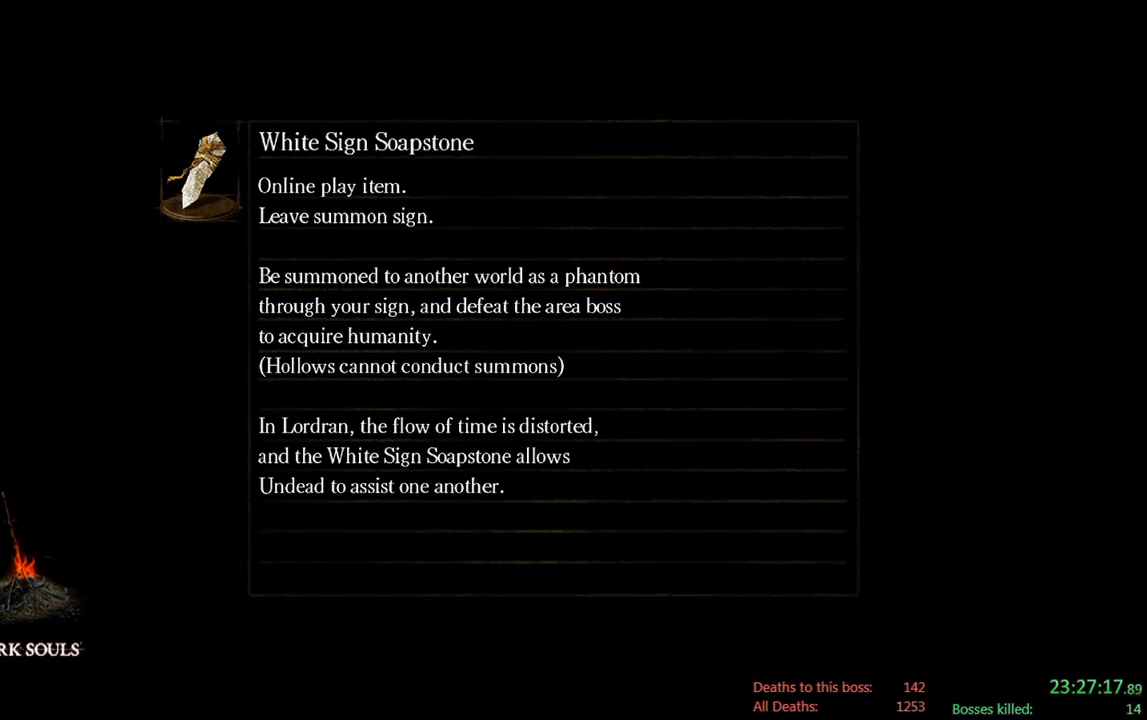
{"buttons": [], "left_stick": "up", "right_stick": "center", "events": [[116, "left_stick", "up"]]}
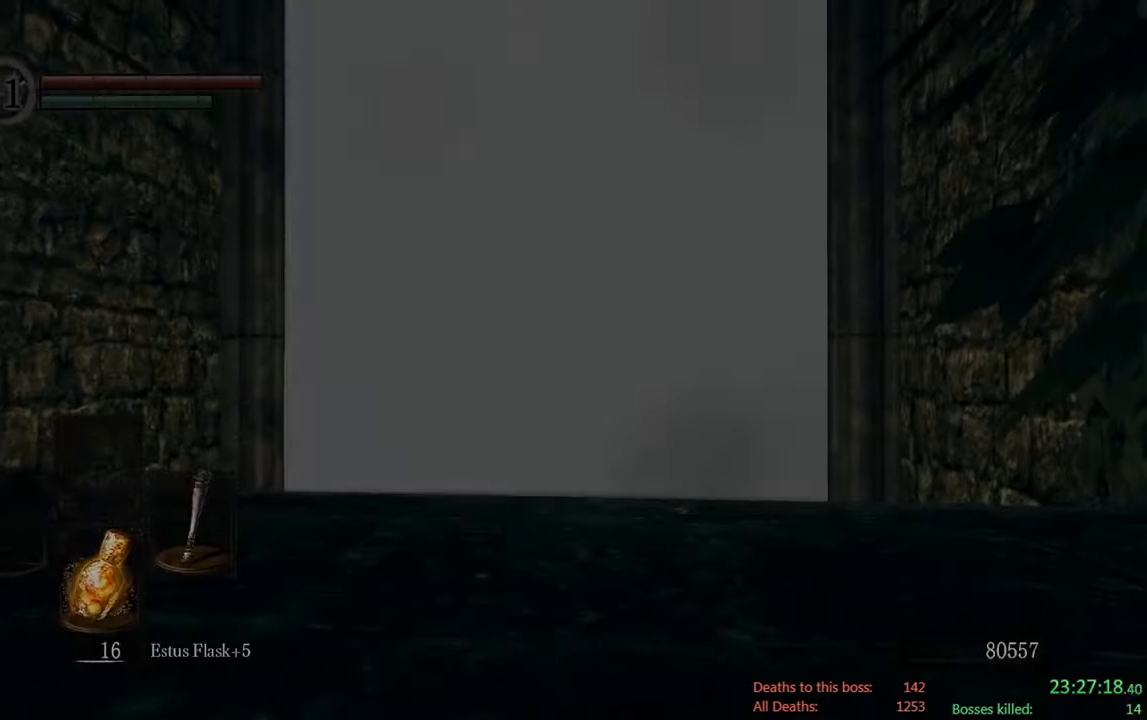
{"buttons": [], "left_stick": "up", "right_stick": "down-right", "events": [[283, "right_stick", "down-right"]]}
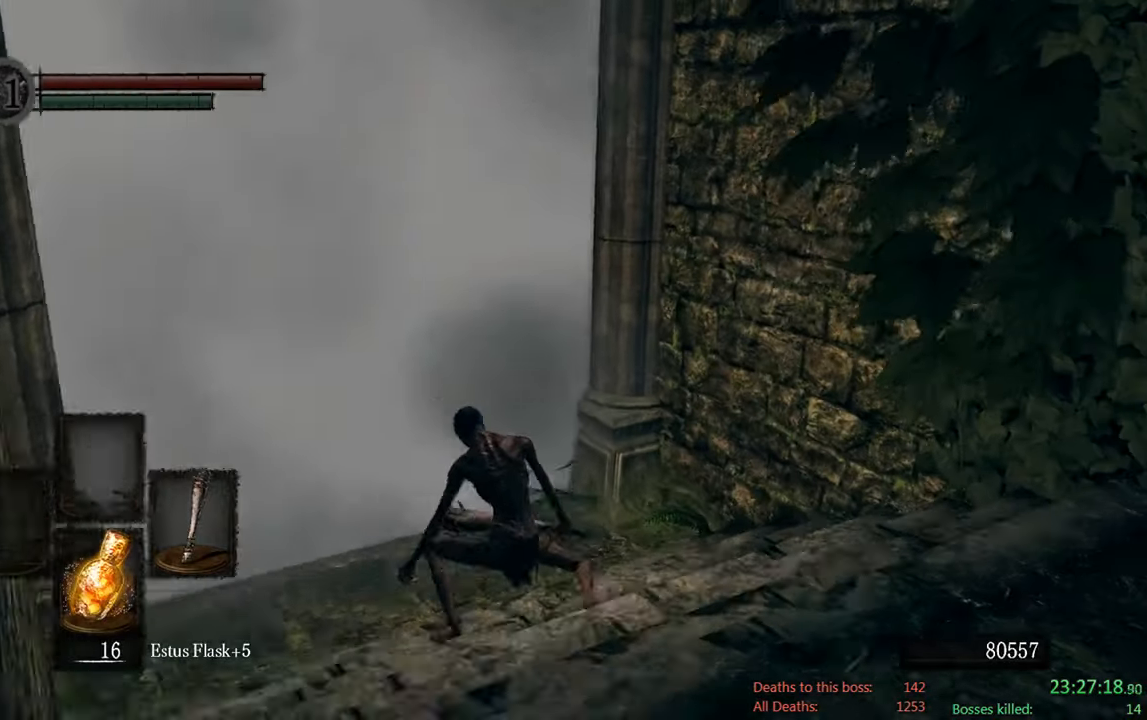
{"buttons": [], "left_stick": "up-left", "right_stick": "center", "events": [[17, "right_stick", "center"], [333, "left_stick", "up-left"]]}
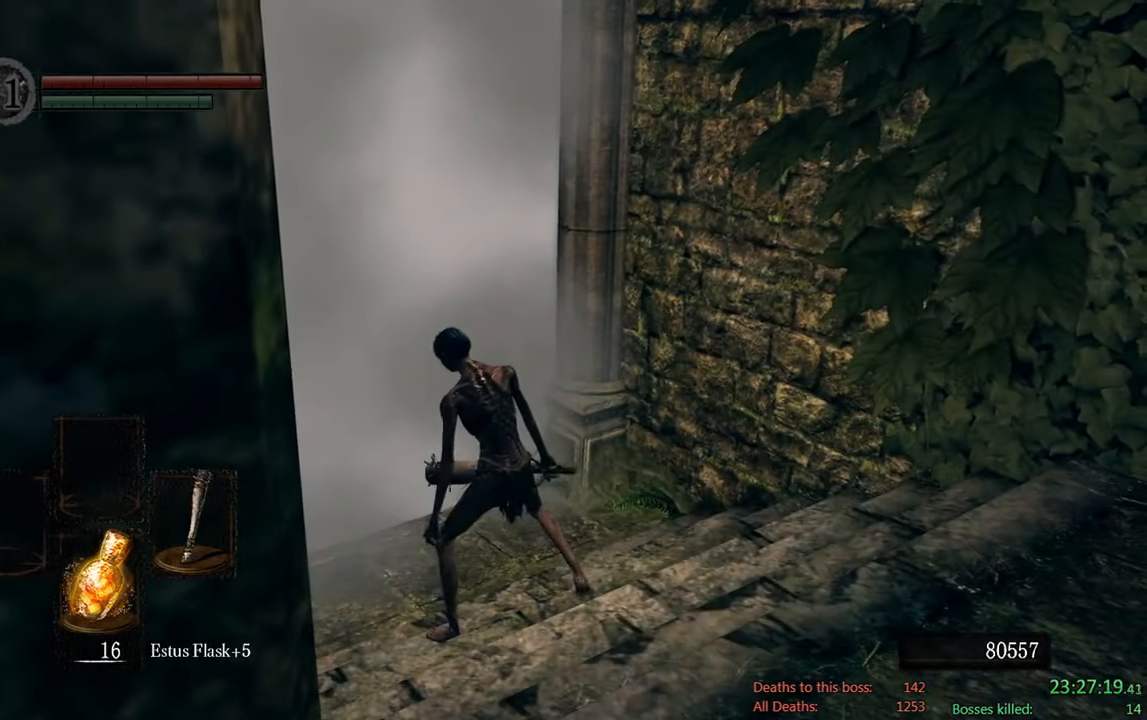
{"buttons": [], "left_stick": "up-left", "right_stick": "center", "events": []}
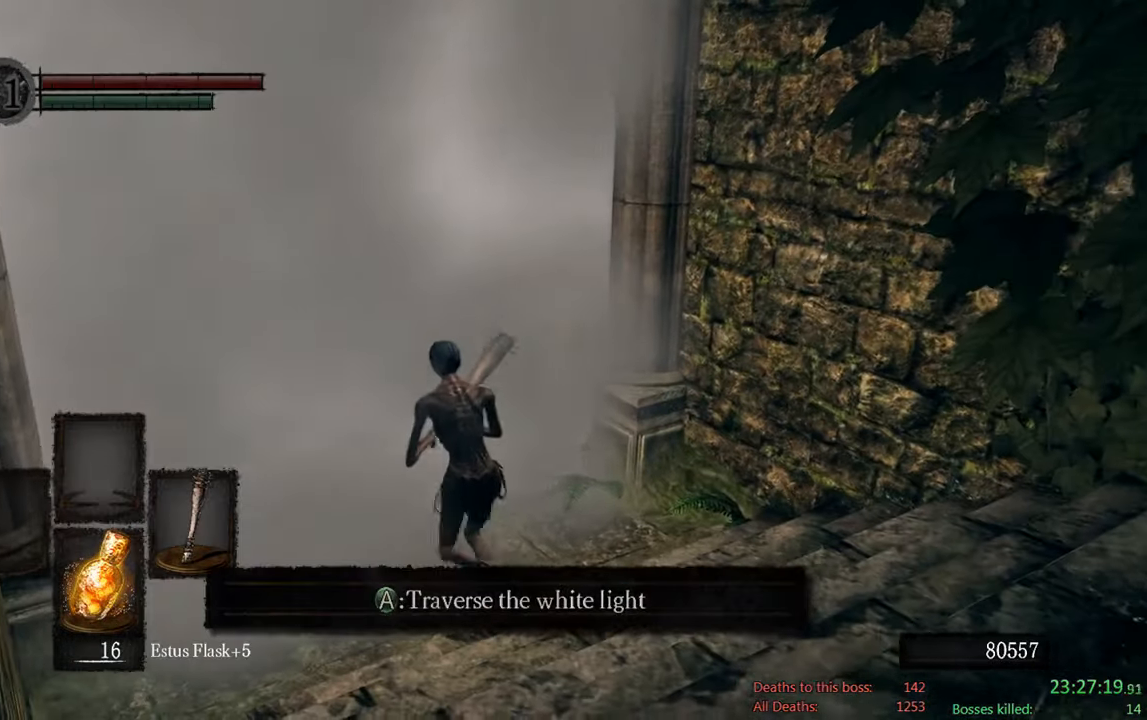
{"buttons": ["DPAD_DOWN"], "left_stick": "center", "right_stick": "center", "events": [[100, "A", "down"], [167, "left_stick", "center"], [233, "A", "up"], [400, "DPAD_DOWN", "down"]]}
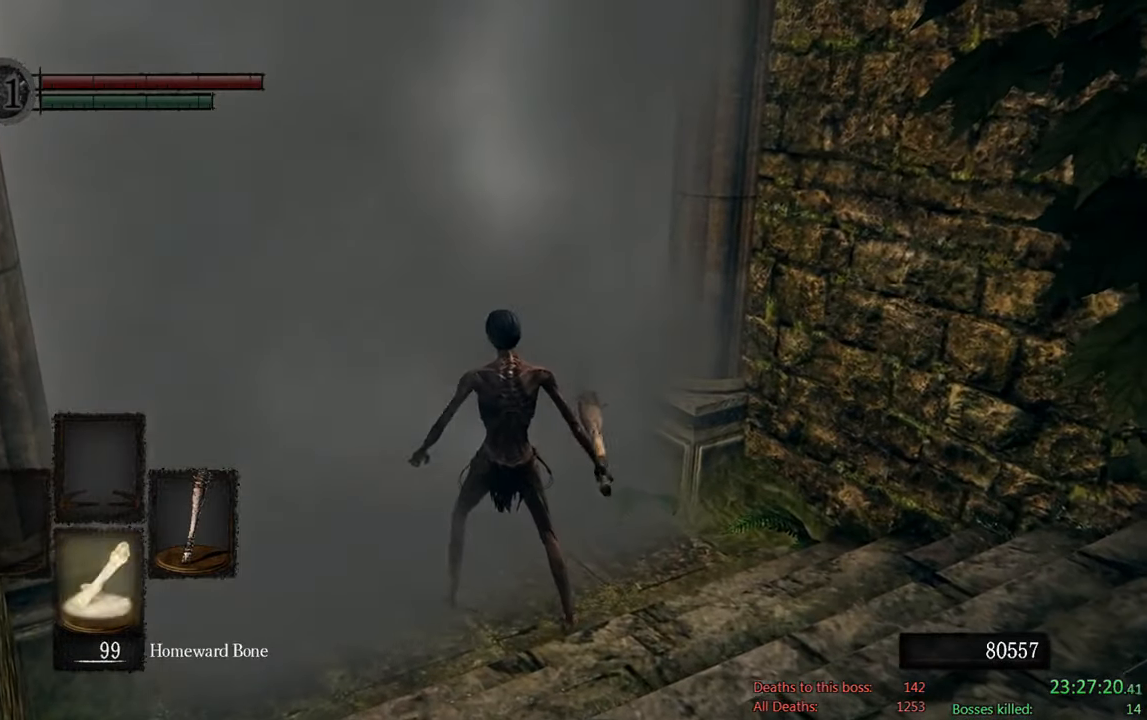
{"buttons": [], "left_stick": "center", "right_stick": "center", "events": [[33, "DPAD_DOWN", "up"], [117, "DPAD_DOWN", "down"], [233, "DPAD_DOWN", "up"], [333, "DPAD_DOWN", "down"], [483, "DPAD_DOWN", "up"]]}
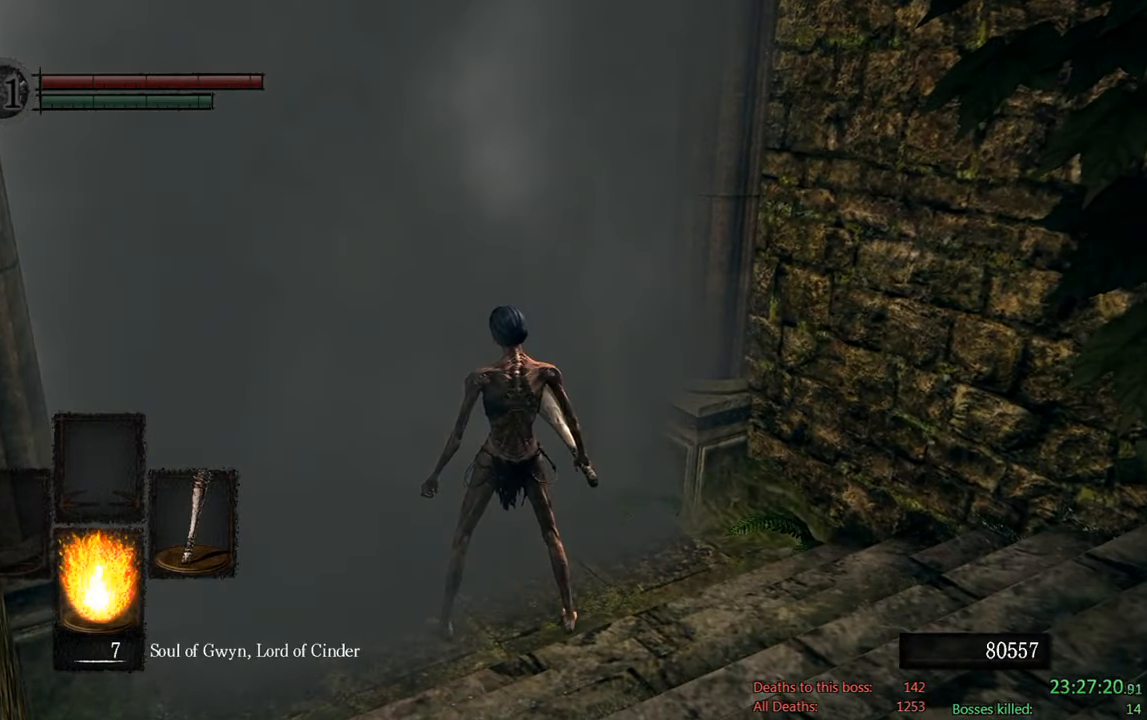
{"buttons": [], "left_stick": "center", "right_stick": "center", "events": [[217, "DPAD_DOWN", "down"], [417, "DPAD_DOWN", "up"]]}
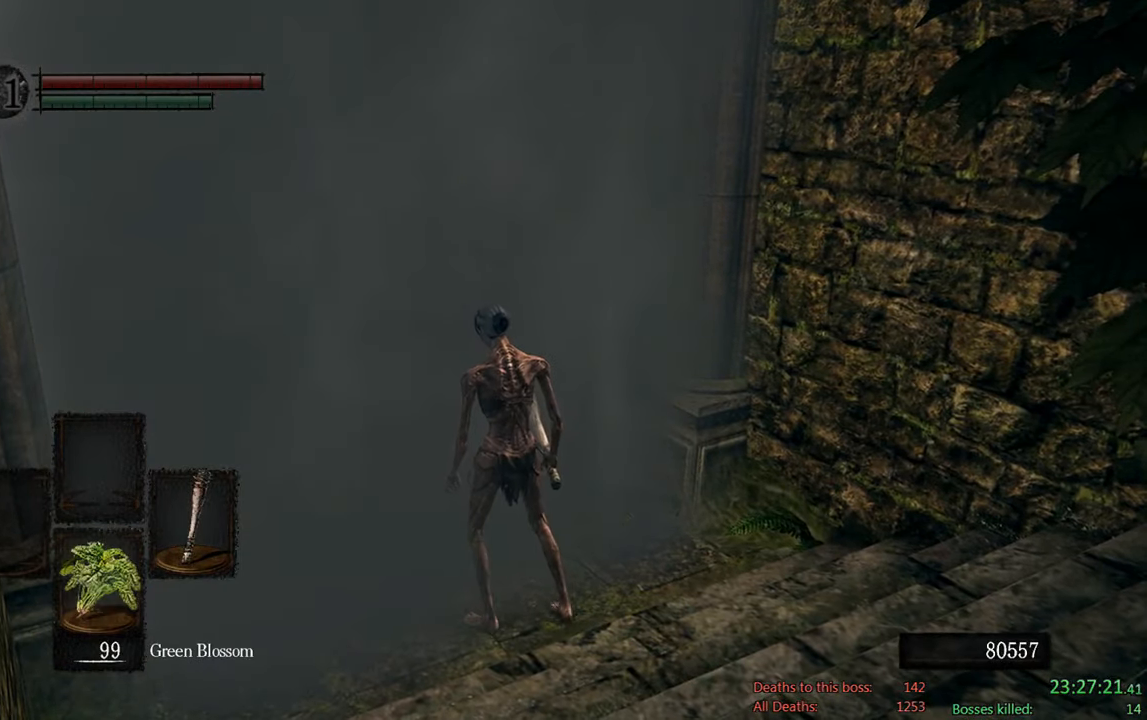
{"buttons": [], "left_stick": "center", "right_stick": "center", "events": []}
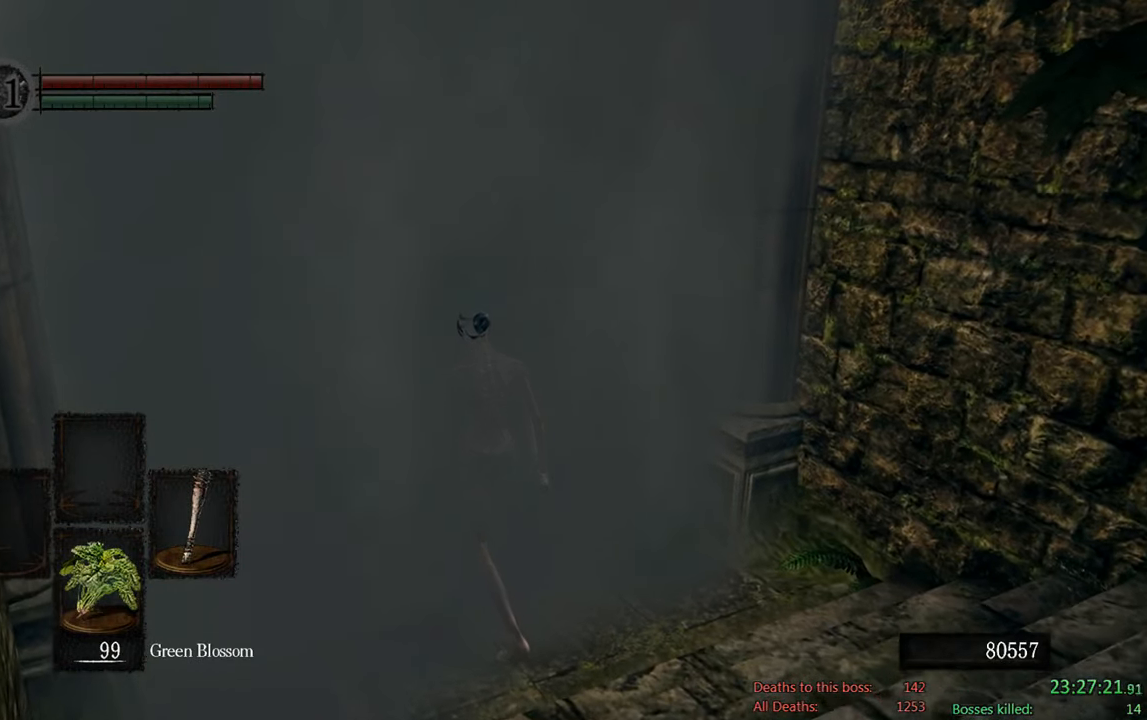
{"buttons": [], "left_stick": "center", "right_stick": "center", "events": []}